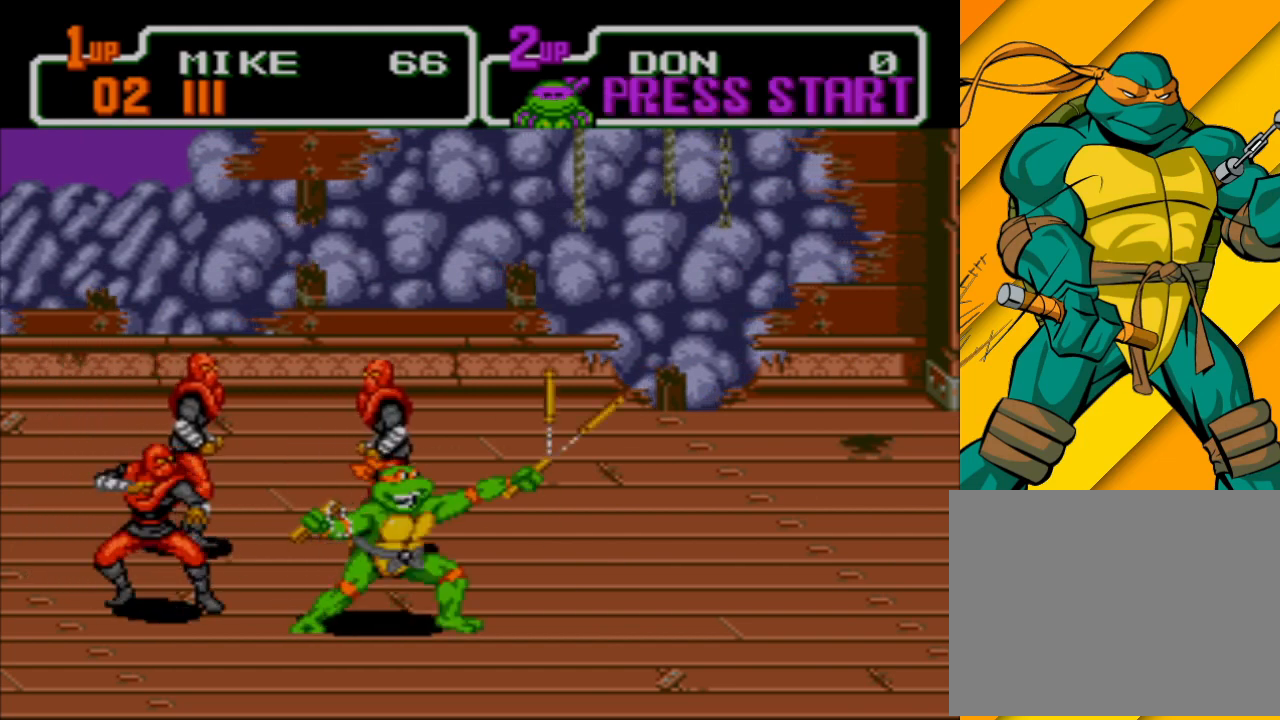
Gameplay with a controller (Xbox layout); each line is a JSON object with the inputs held at the frame after it. "events" lists button and stick changes between this image and that frame as [ms after this image, input, new state], when the widget could be followed in between. Not read: L2 L3 R2 R3 right_stick.
{"buttons": [], "left_stick": "up-right", "events": []}
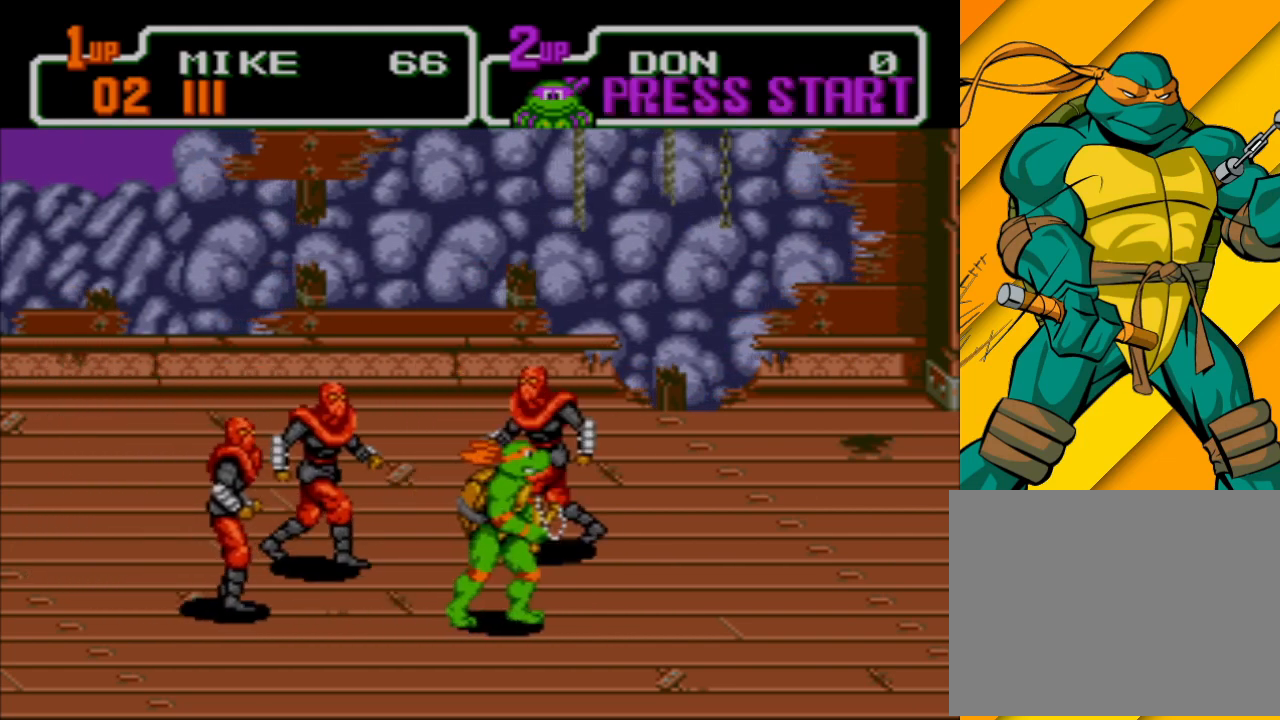
{"buttons": ["X"], "left_stick": "left", "events": [[200, "A", "down"], [333, "A", "up"], [367, "left_stick", "up-left"], [467, "X", "down"], [500, "left_stick", "left"]]}
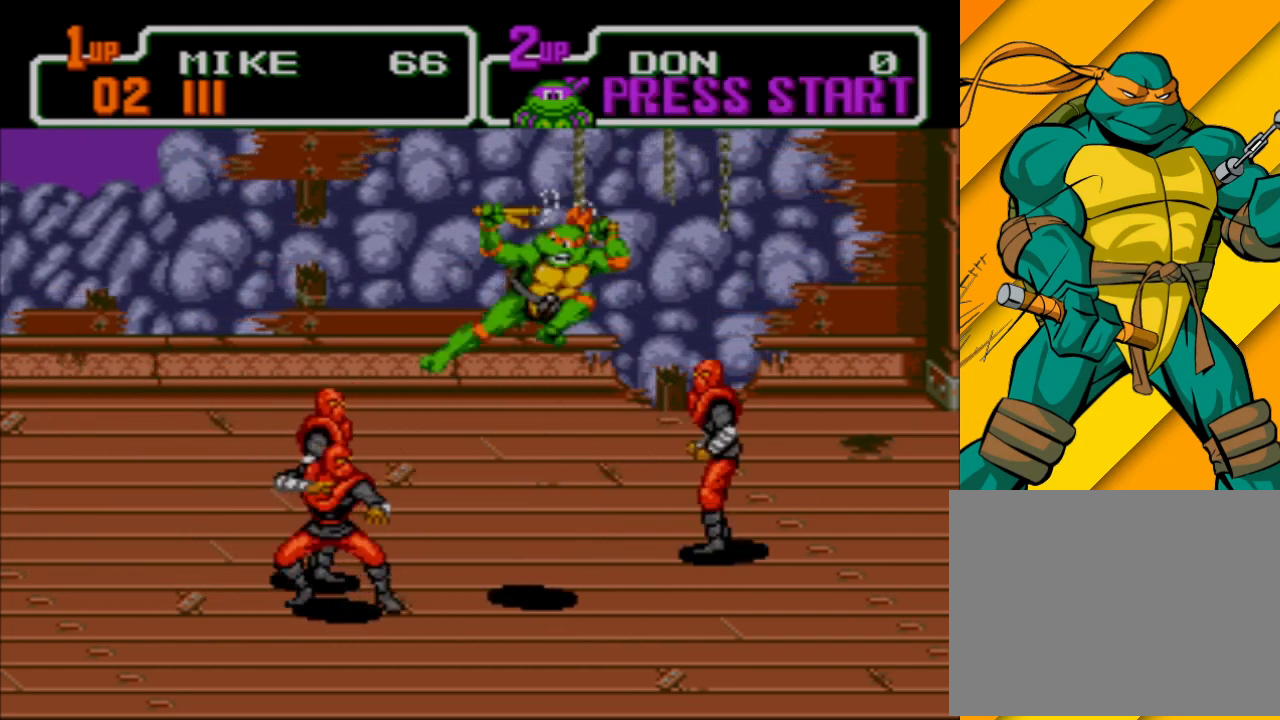
{"buttons": [], "left_stick": "left", "events": [[400, "X", "up"]]}
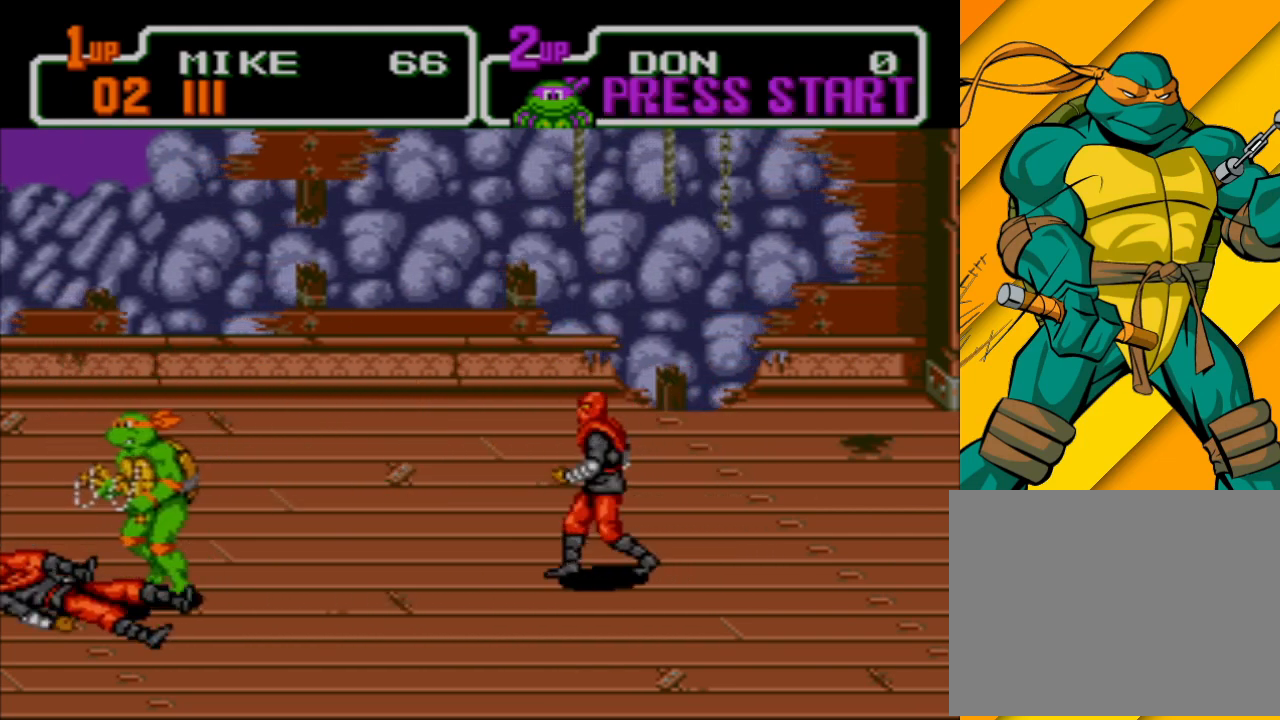
{"buttons": [], "left_stick": "right", "events": [[33, "left_stick", "up-left"], [167, "left_stick", "up-right"], [300, "left_stick", "right"]]}
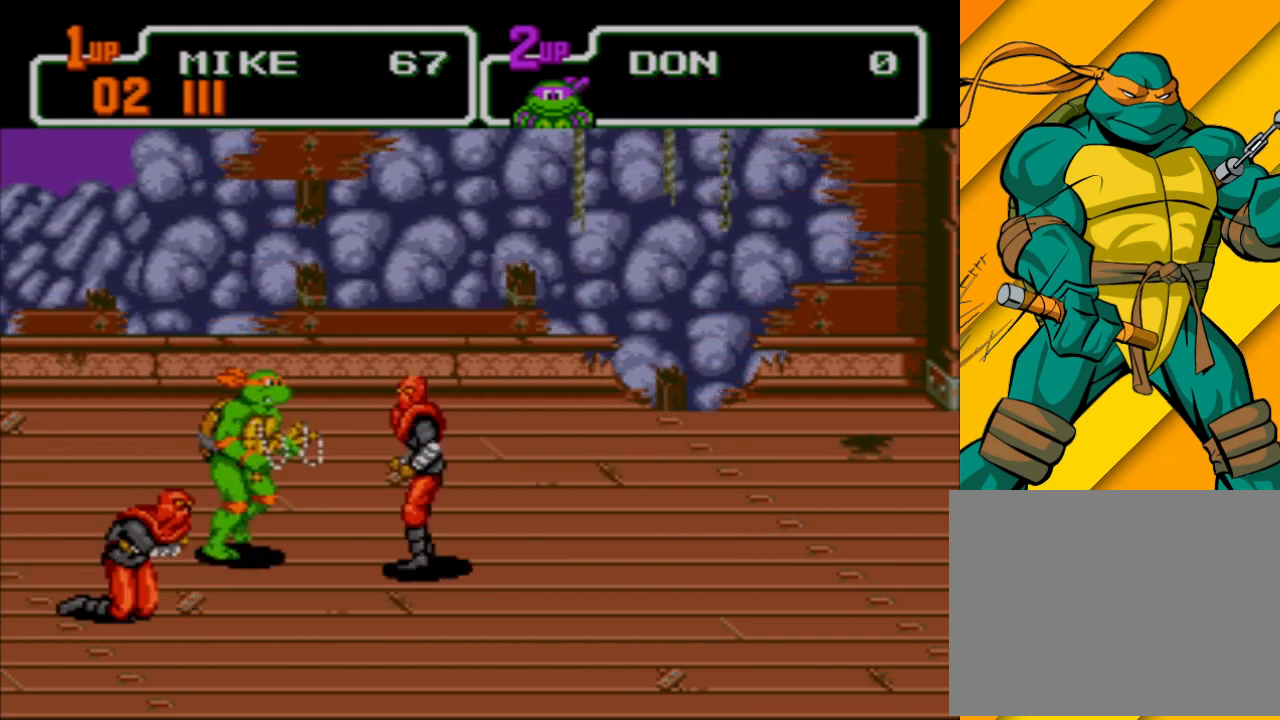
{"buttons": [], "left_stick": "right", "events": [[133, "B", "down"], [233, "B", "up"], [333, "X", "down"], [467, "X", "up"]]}
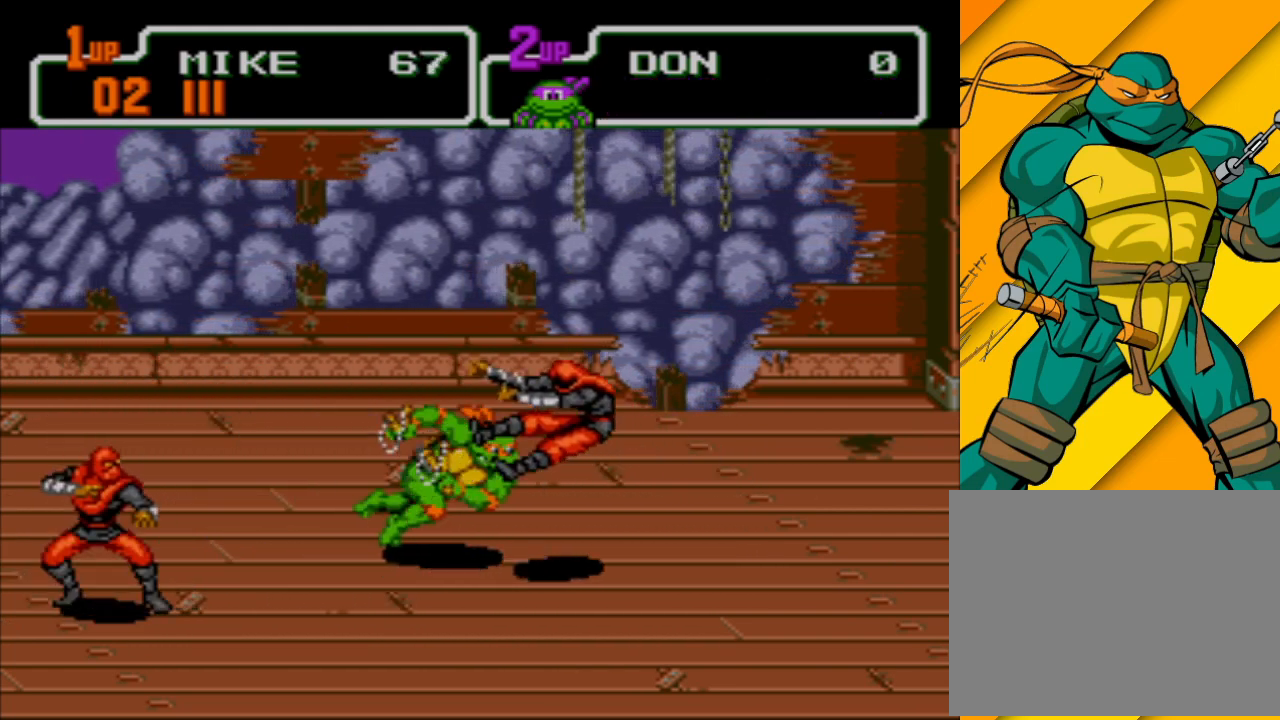
{"buttons": [], "left_stick": "right", "events": []}
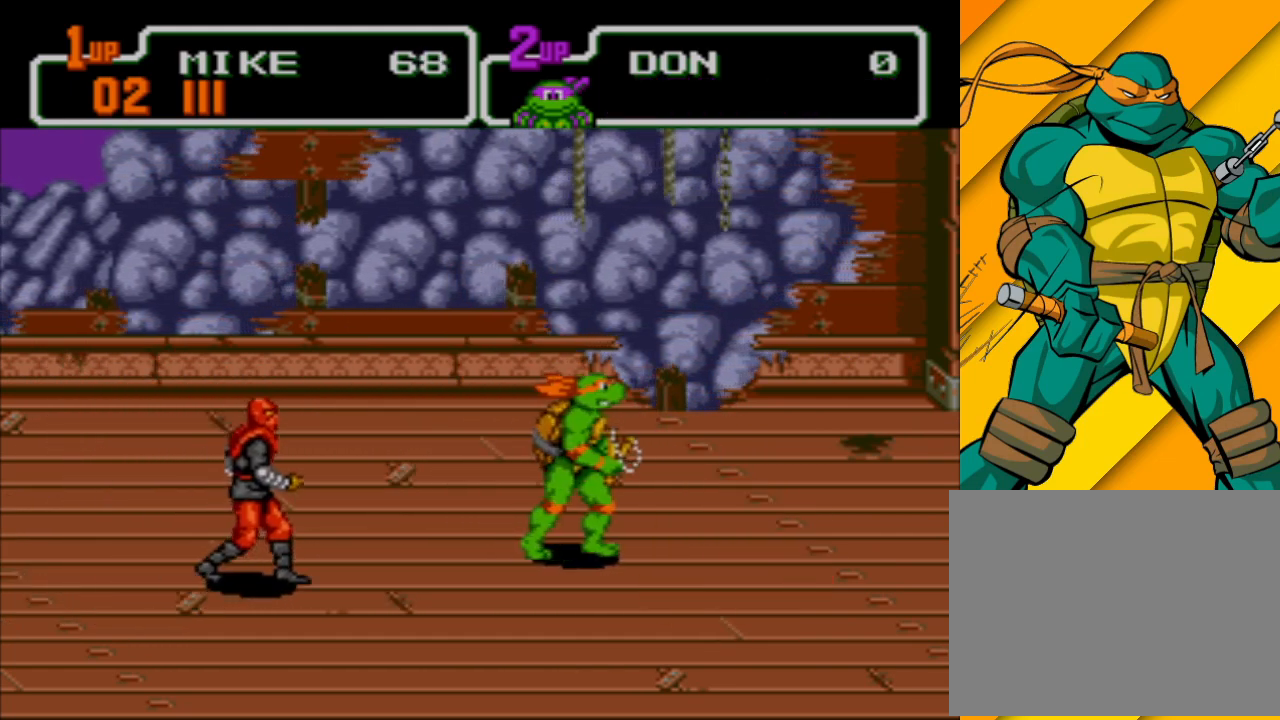
{"buttons": [], "left_stick": "left", "events": [[133, "left_stick", "center"], [200, "left_stick", "left"], [367, "B", "down"], [433, "B", "up"]]}
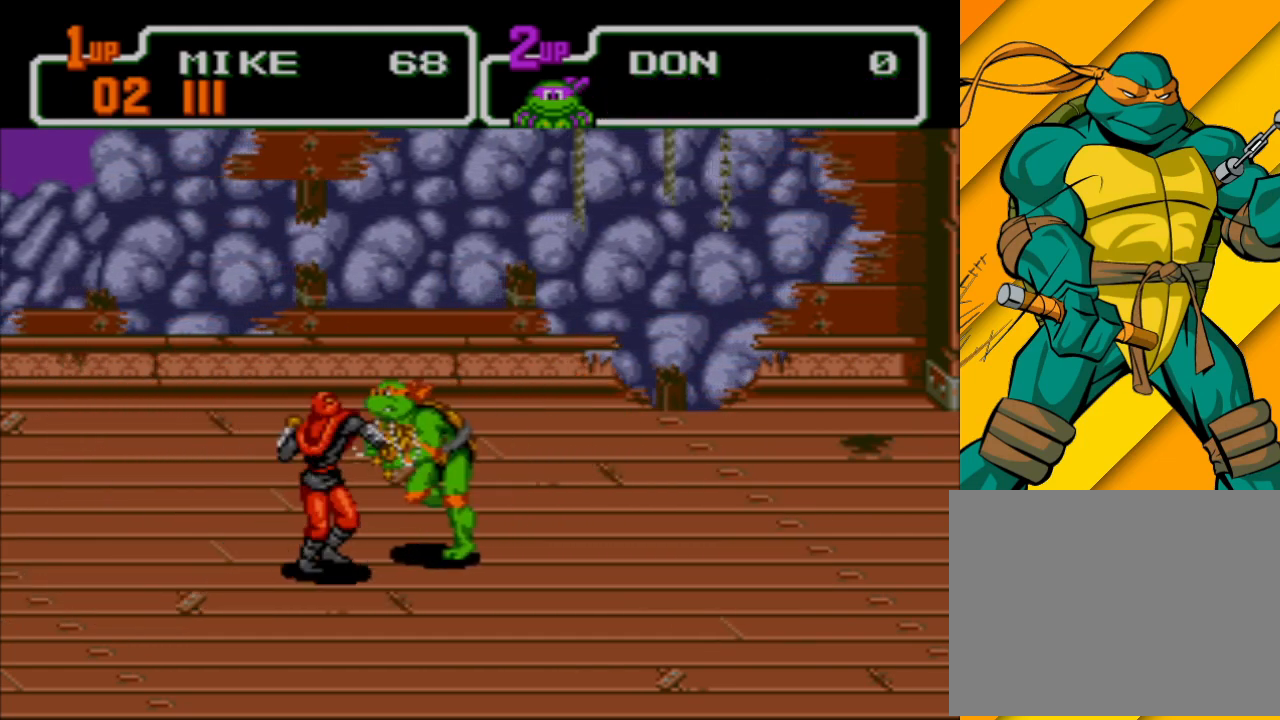
{"buttons": [], "left_stick": "down-left", "events": [[33, "X", "down"], [133, "X", "up"], [233, "left_stick", "down-left"]]}
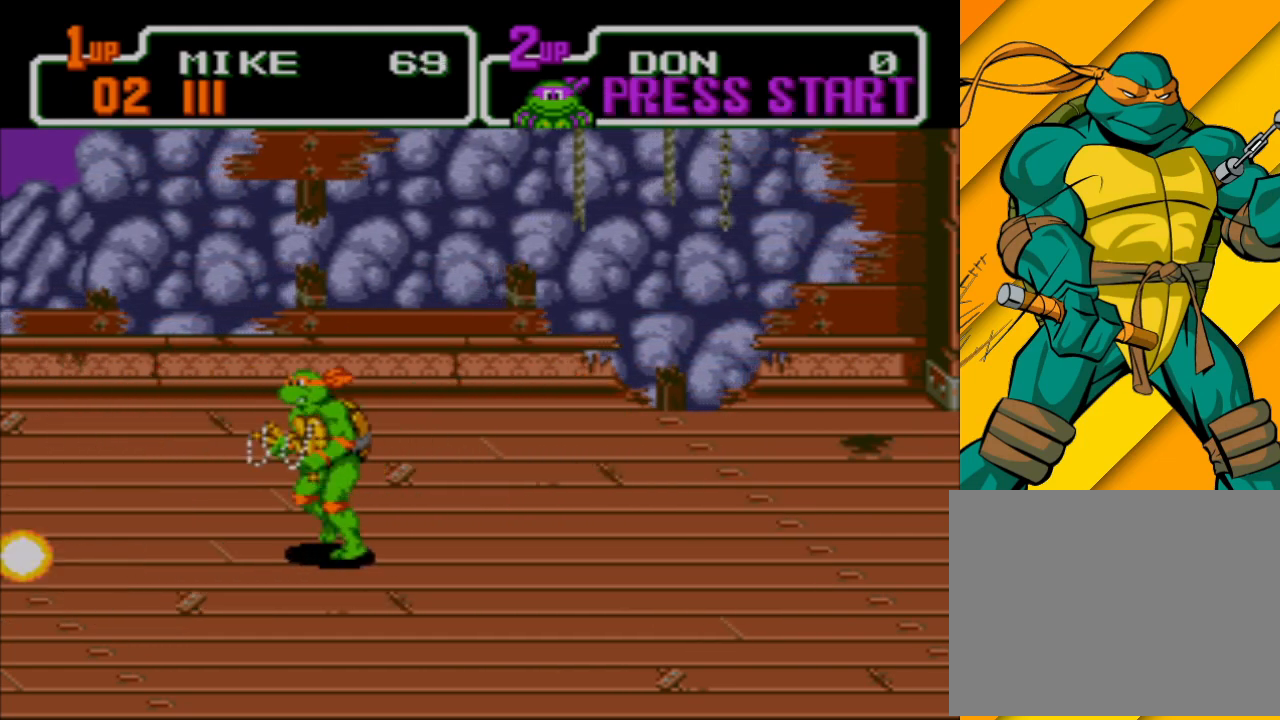
{"buttons": [], "left_stick": "right", "events": [[133, "left_stick", "center"], [267, "left_stick", "right"]]}
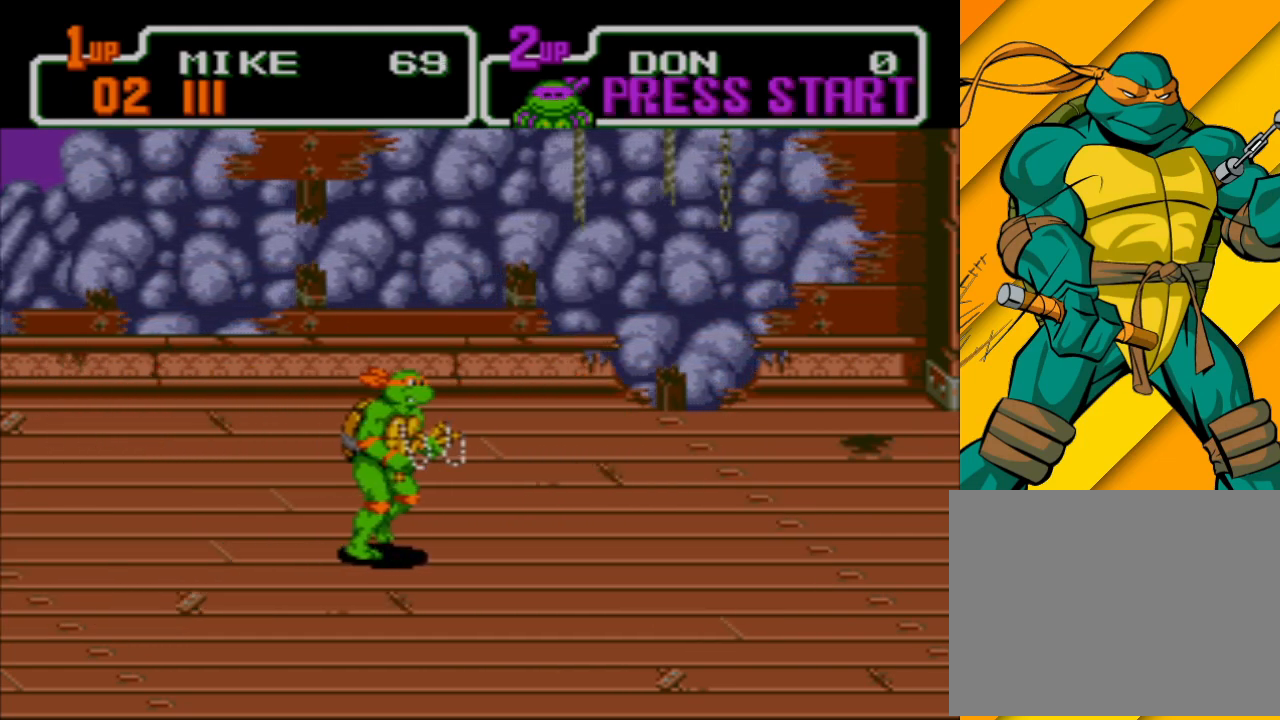
{"buttons": [], "left_stick": "right", "events": []}
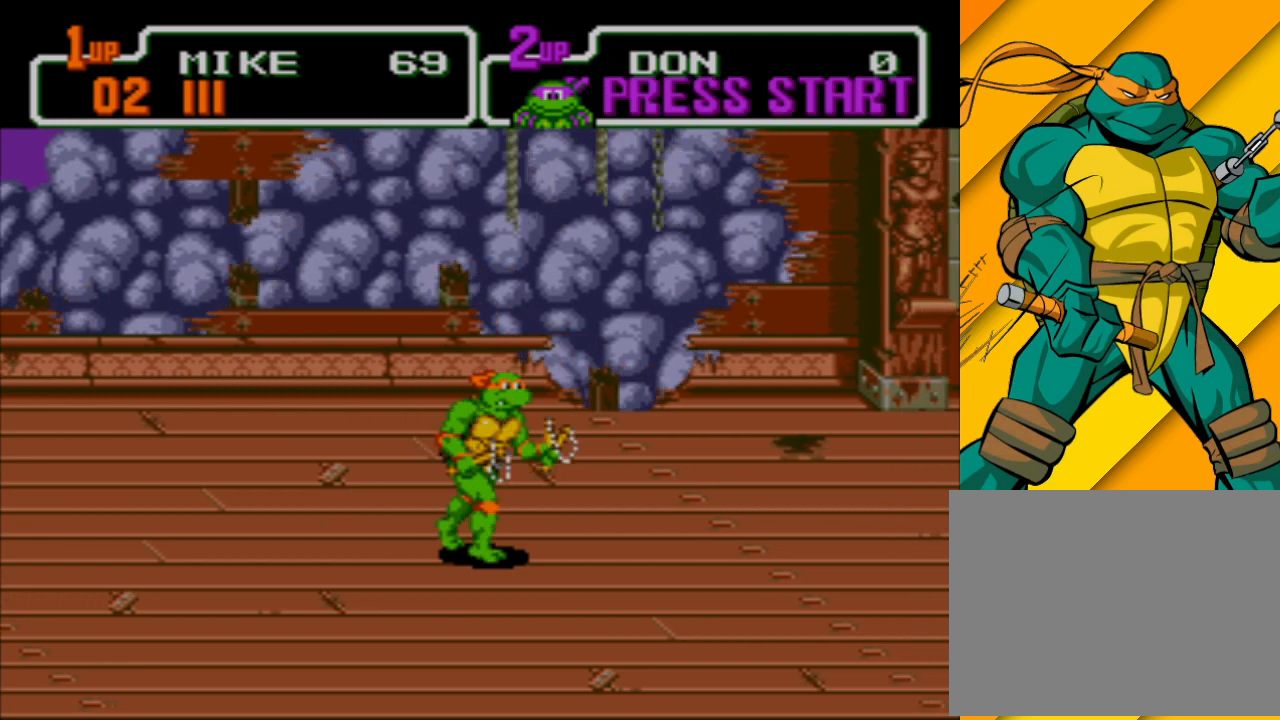
{"buttons": [], "left_stick": "right", "events": []}
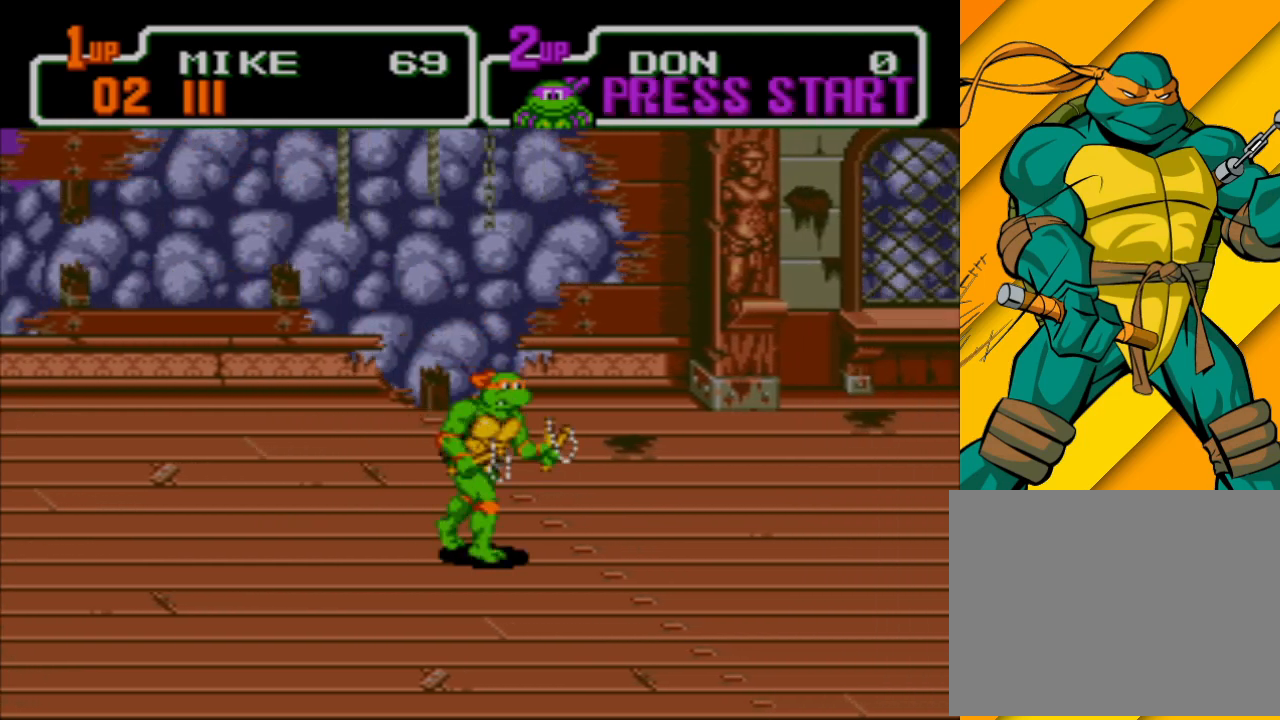
{"buttons": [], "left_stick": "right", "events": []}
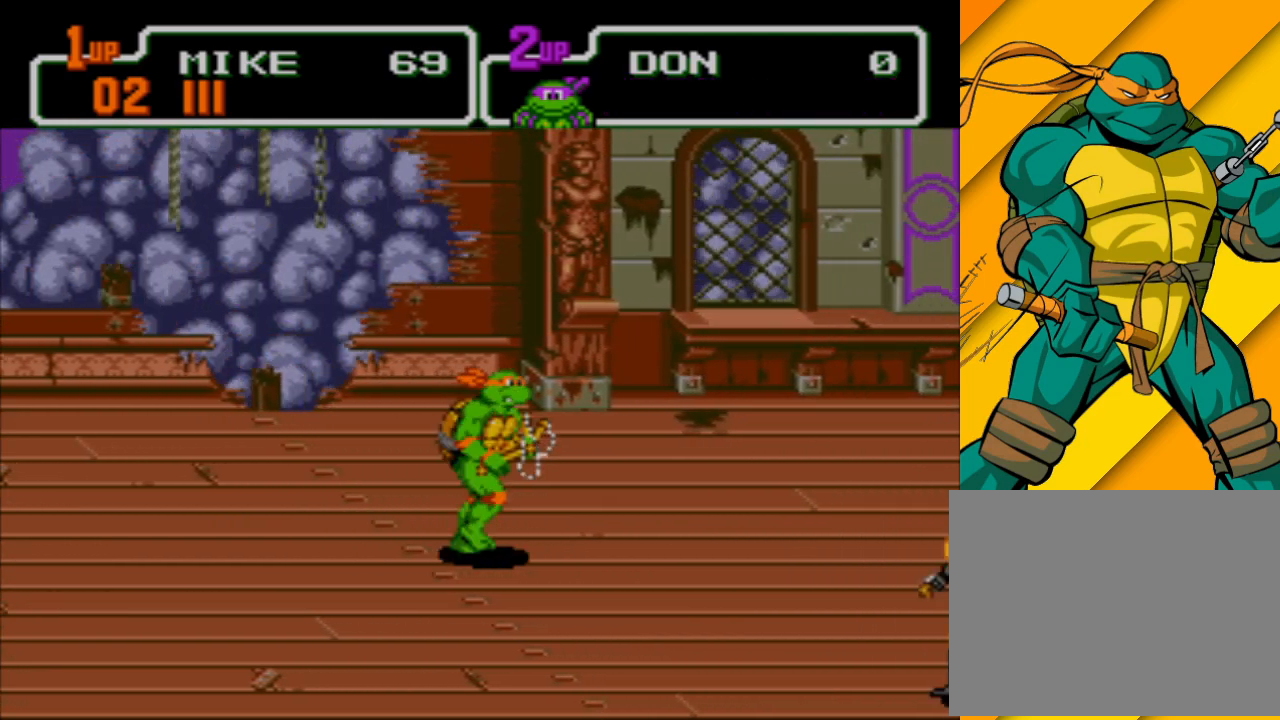
{"buttons": [], "left_stick": "down-right", "events": [[500, "left_stick", "down-right"]]}
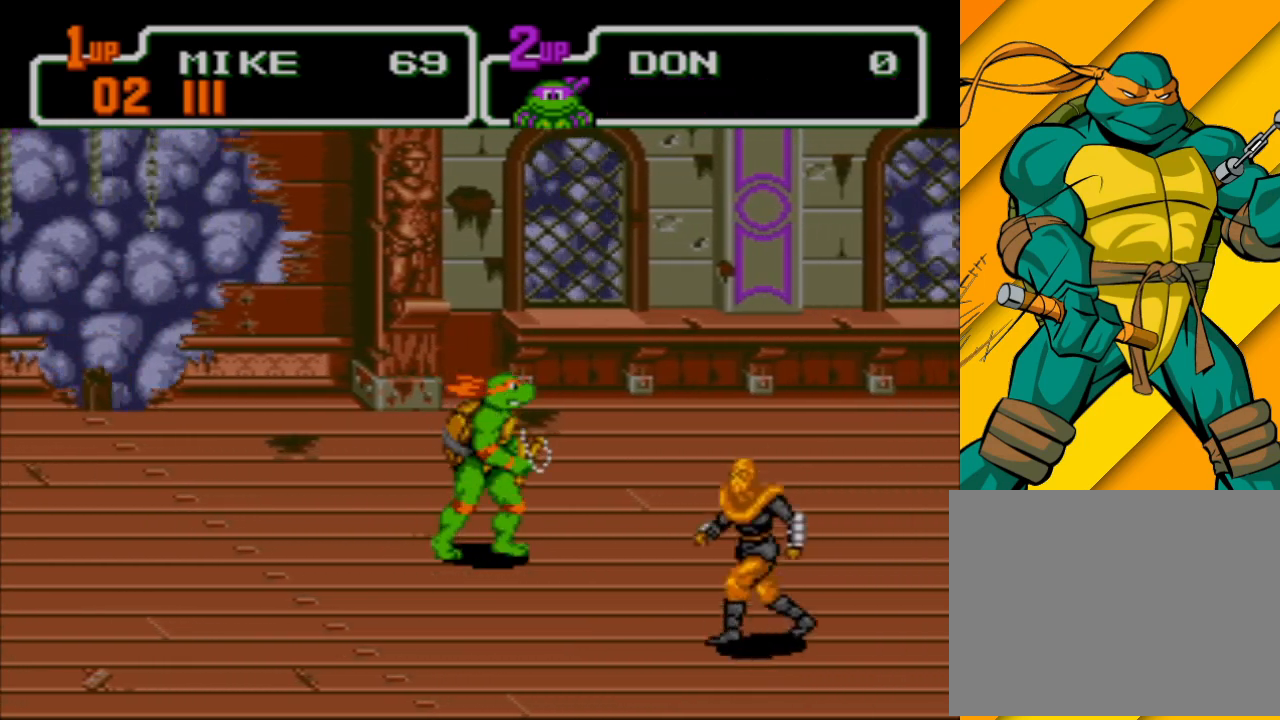
{"buttons": [], "left_stick": "right", "events": [[300, "left_stick", "right"], [367, "X", "down"], [467, "X", "up"]]}
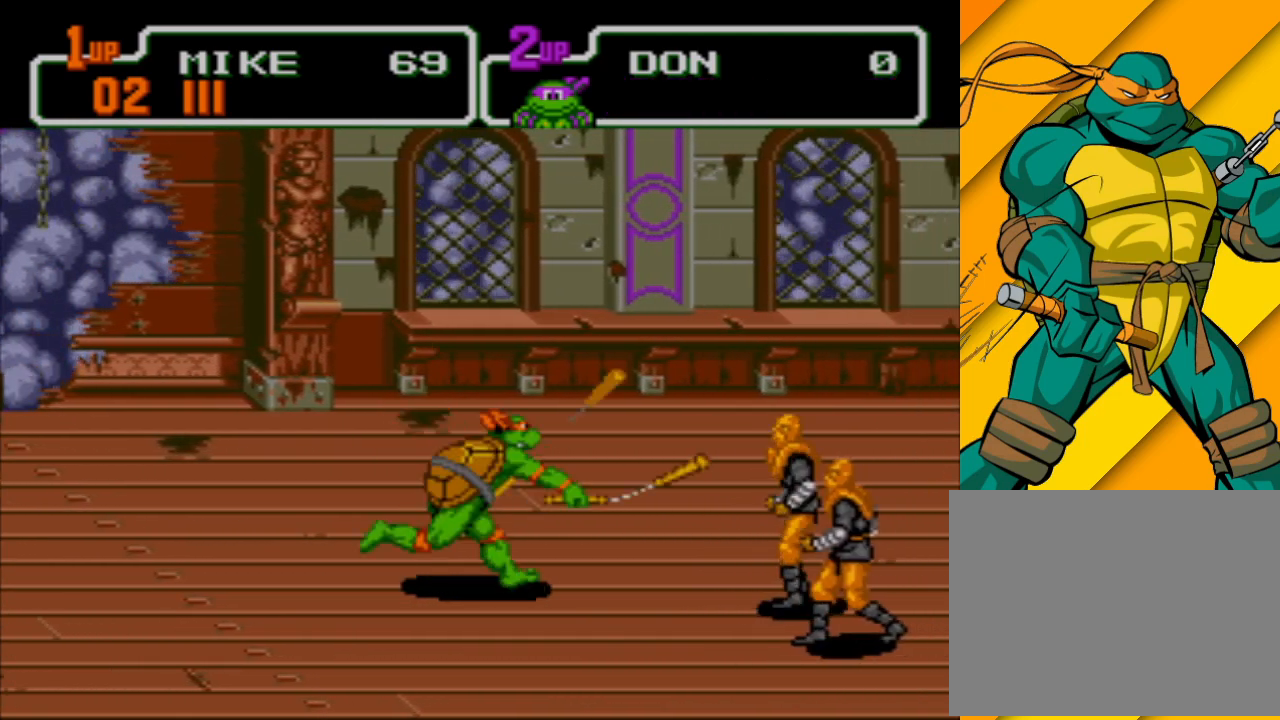
{"buttons": [], "left_stick": "right", "events": [[433, "B", "down"], [500, "B", "up"]]}
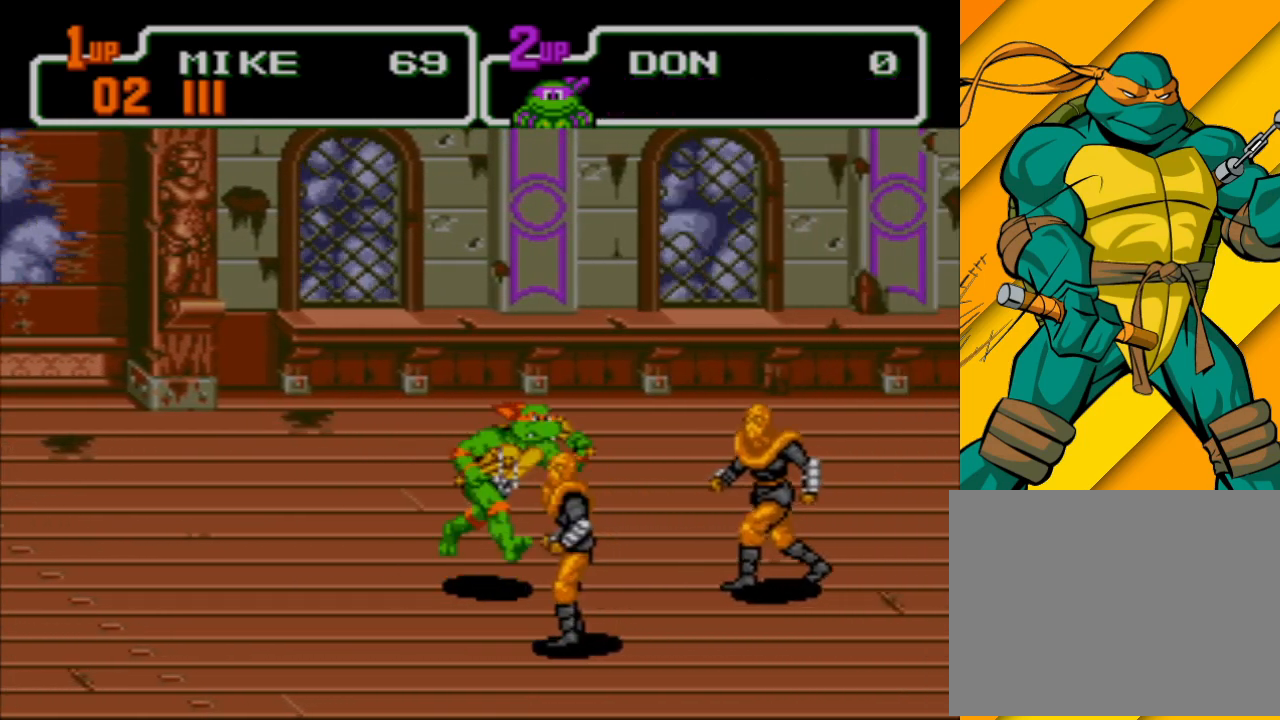
{"buttons": ["X"], "left_stick": "right", "events": [[133, "X", "down"], [200, "X", "up"], [300, "X", "down"], [367, "X", "up"], [467, "X", "down"]]}
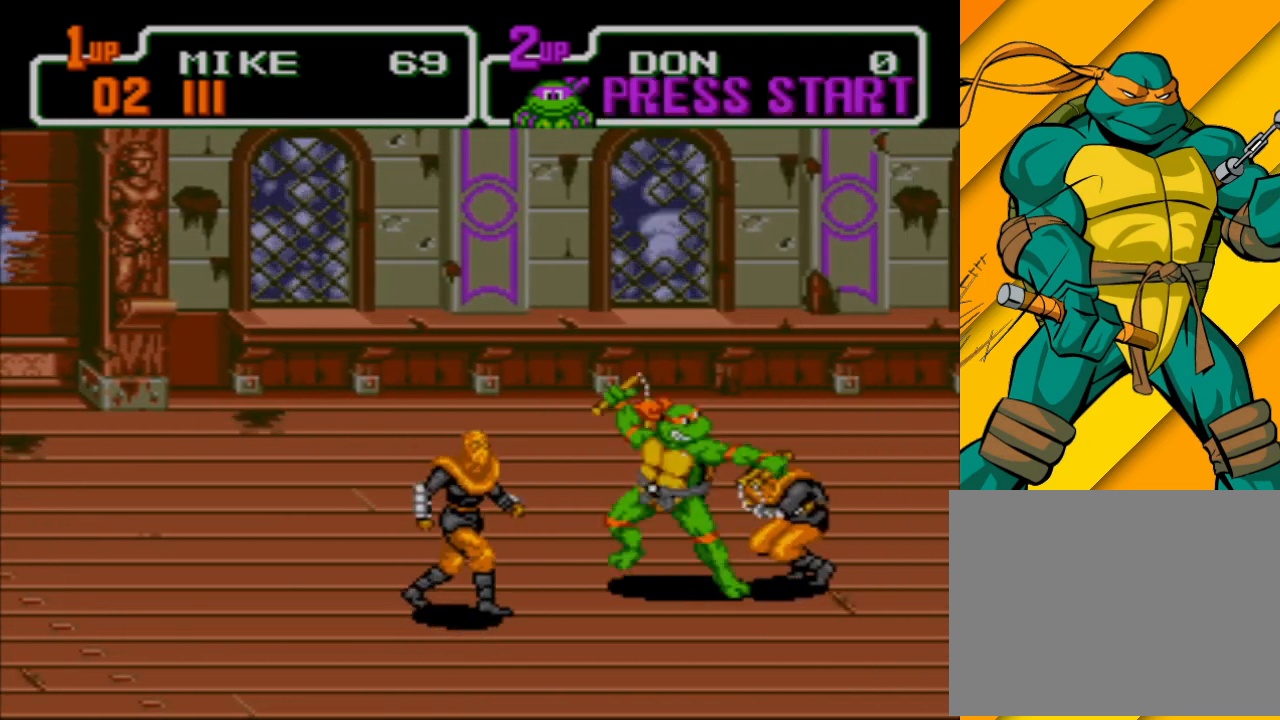
{"buttons": [], "left_stick": "right", "events": [[33, "X", "up"], [133, "X", "down"], [200, "X", "up"], [267, "X", "down"], [367, "X", "up"], [433, "X", "down"], [500, "X", "up"]]}
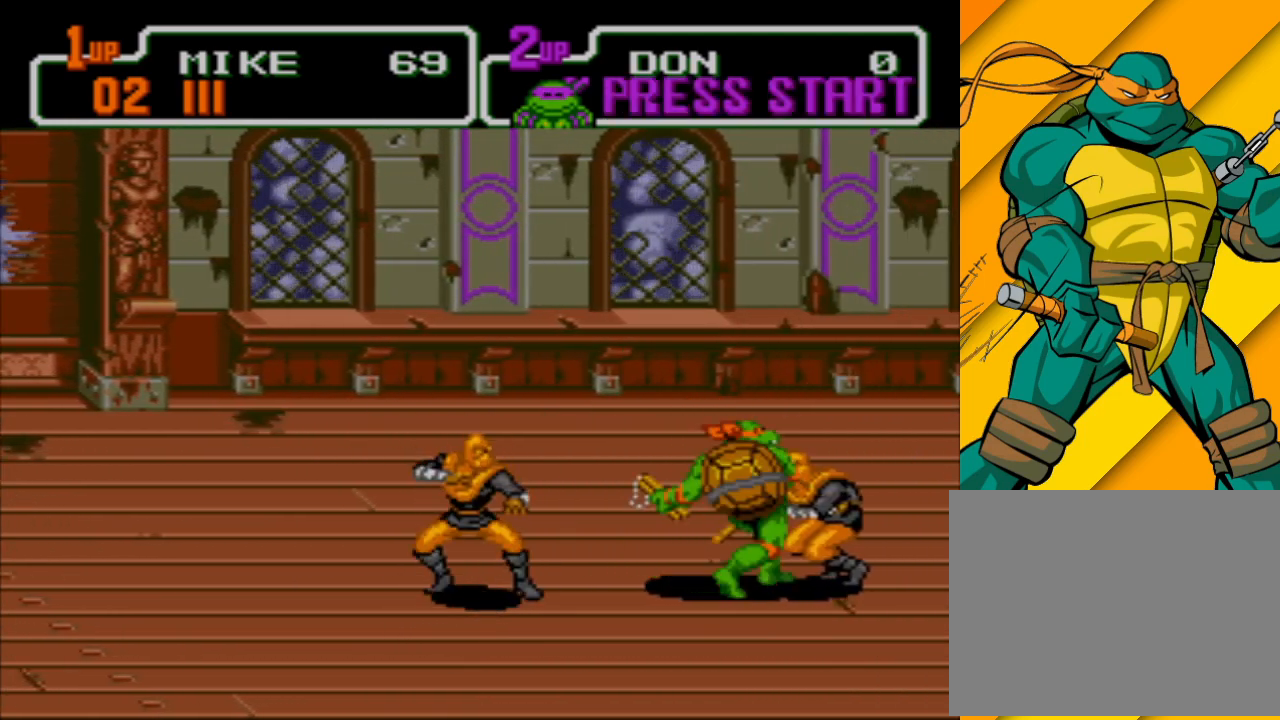
{"buttons": [], "left_stick": "right", "events": [[100, "X", "down"], [167, "X", "up"], [267, "X", "down"], [333, "X", "up"]]}
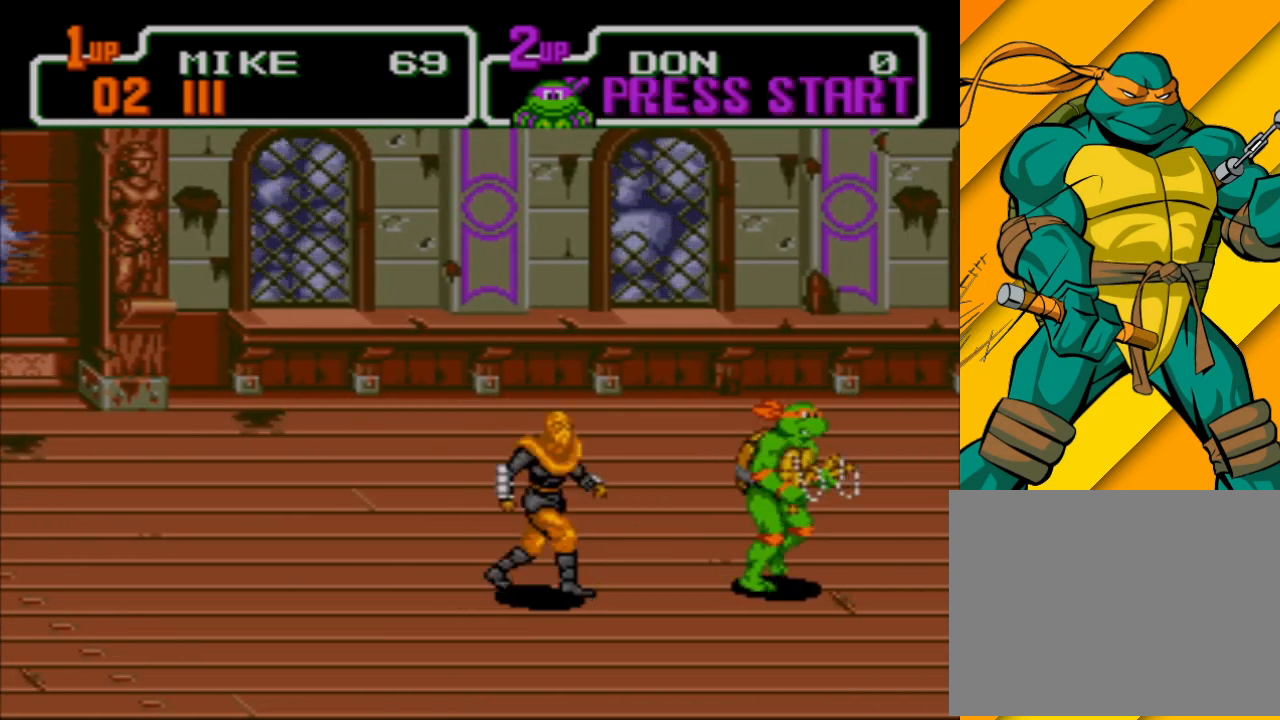
{"buttons": [], "left_stick": "down-left", "events": [[333, "A", "down"], [433, "A", "up"], [433, "left_stick", "down-left"]]}
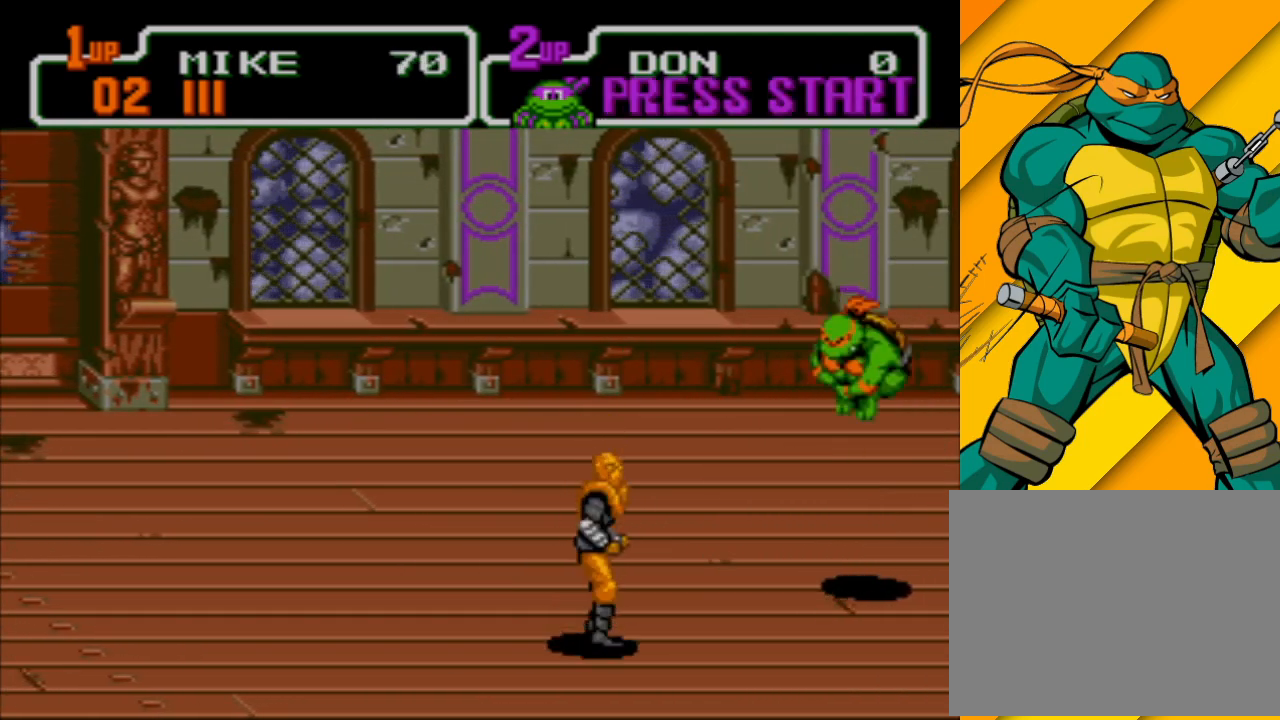
{"buttons": ["X"], "left_stick": "down-left", "events": [[133, "X", "down"], [267, "left_stick", "down"], [500, "left_stick", "down-left"]]}
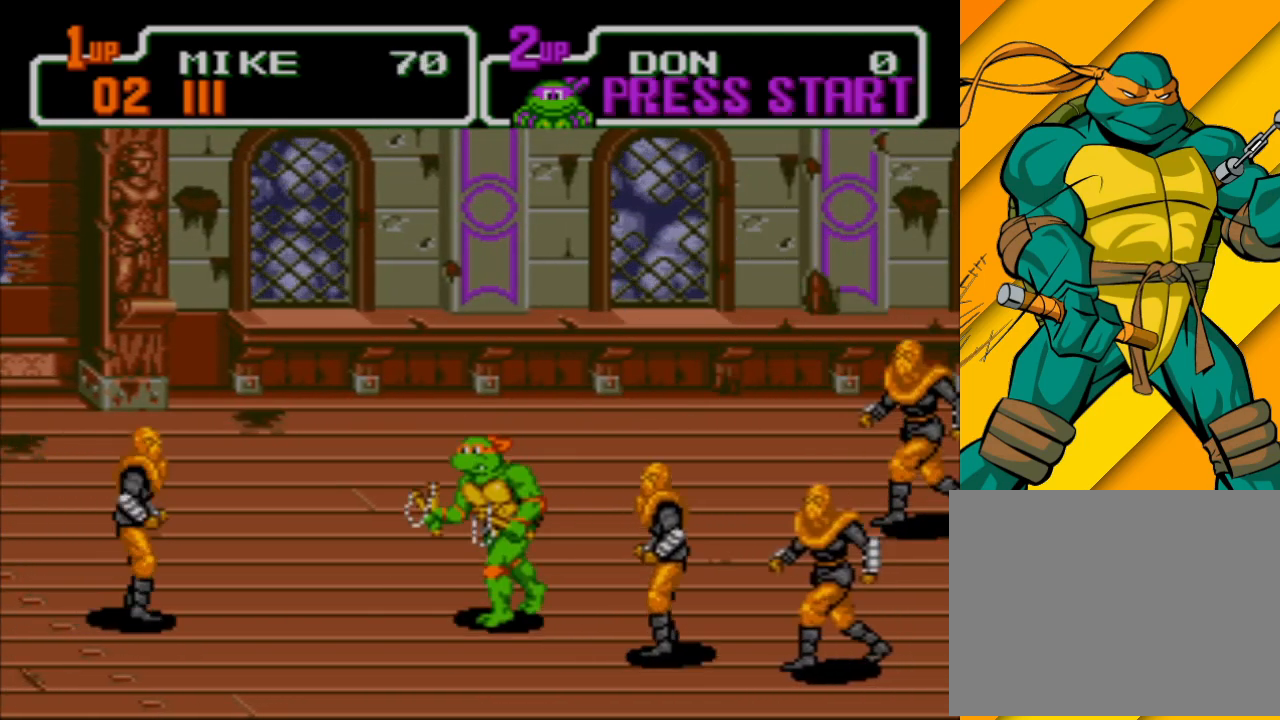
{"buttons": ["X"], "left_stick": "up-right", "events": [[33, "X", "up"], [233, "left_stick", "down-right"], [333, "left_stick", "up-right"], [433, "X", "down"]]}
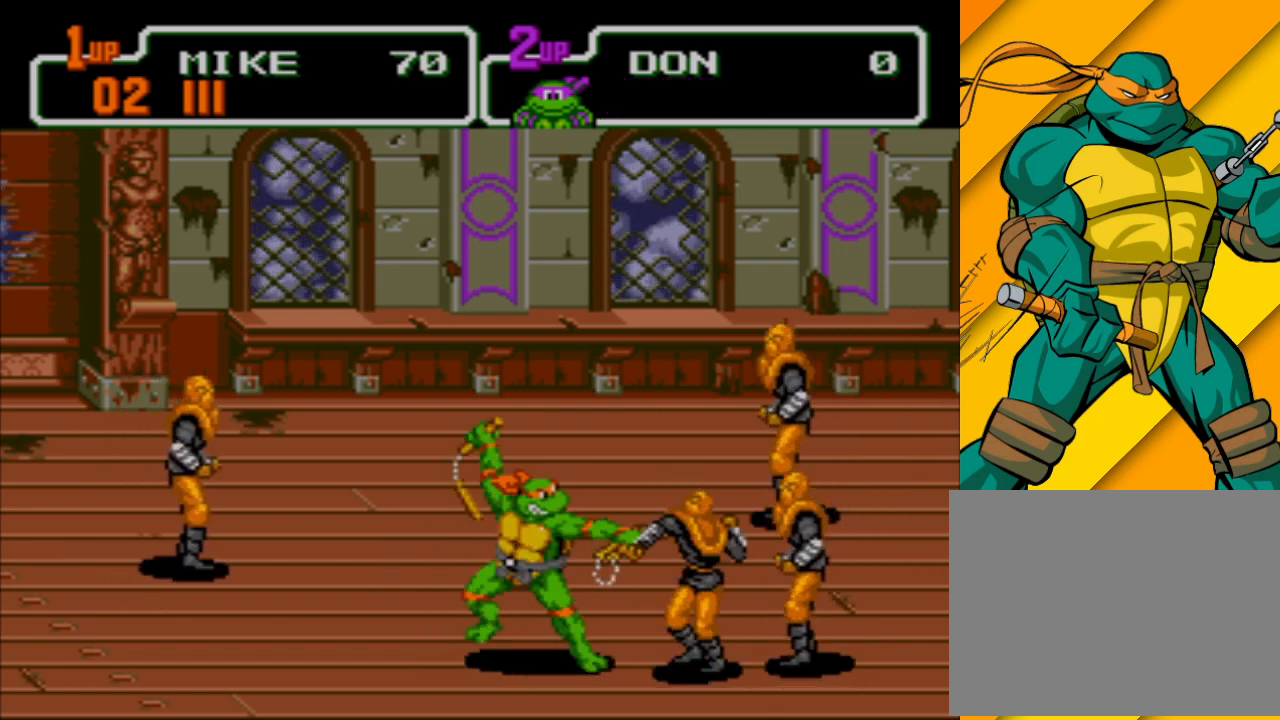
{"buttons": [], "left_stick": "right", "events": [[67, "X", "up"], [133, "X", "down"], [167, "left_stick", "right"], [200, "X", "up"], [267, "X", "down"], [367, "X", "up"], [467, "X", "down"], [500, "X", "up"]]}
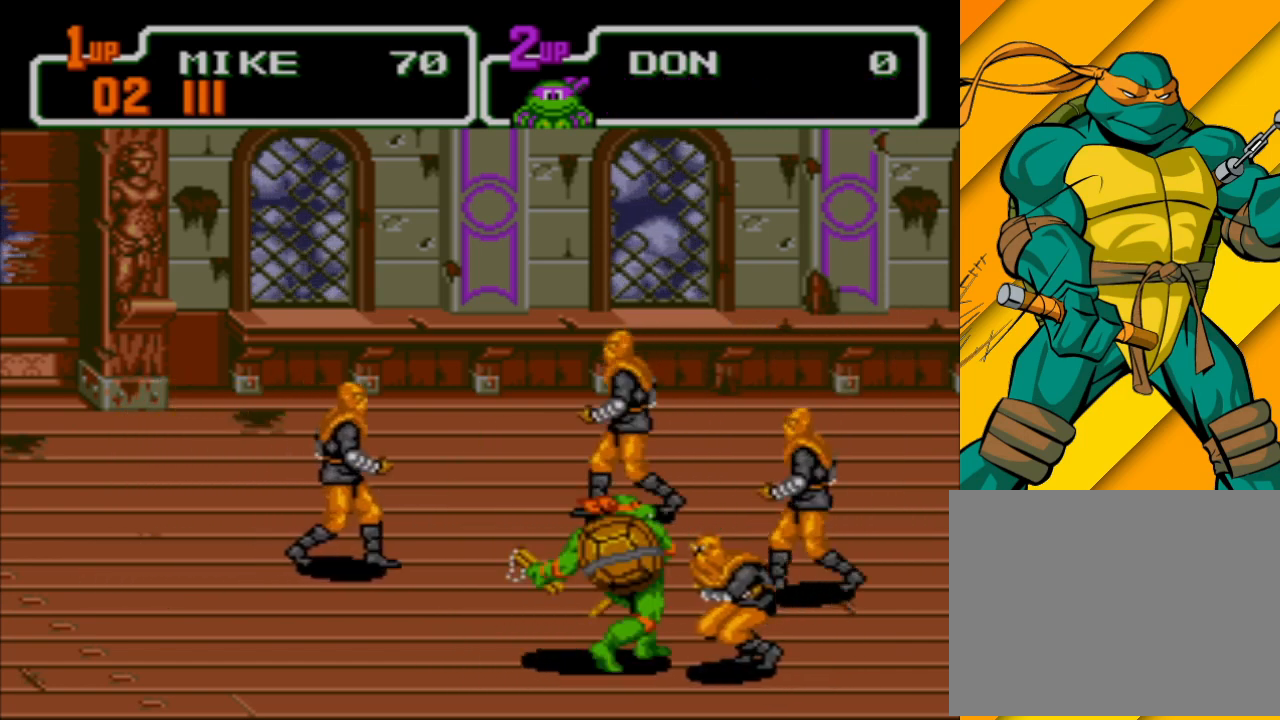
{"buttons": ["X"], "left_stick": "right", "events": [[133, "X", "down"], [200, "X", "up"], [300, "X", "down"], [367, "X", "up"], [467, "X", "down"]]}
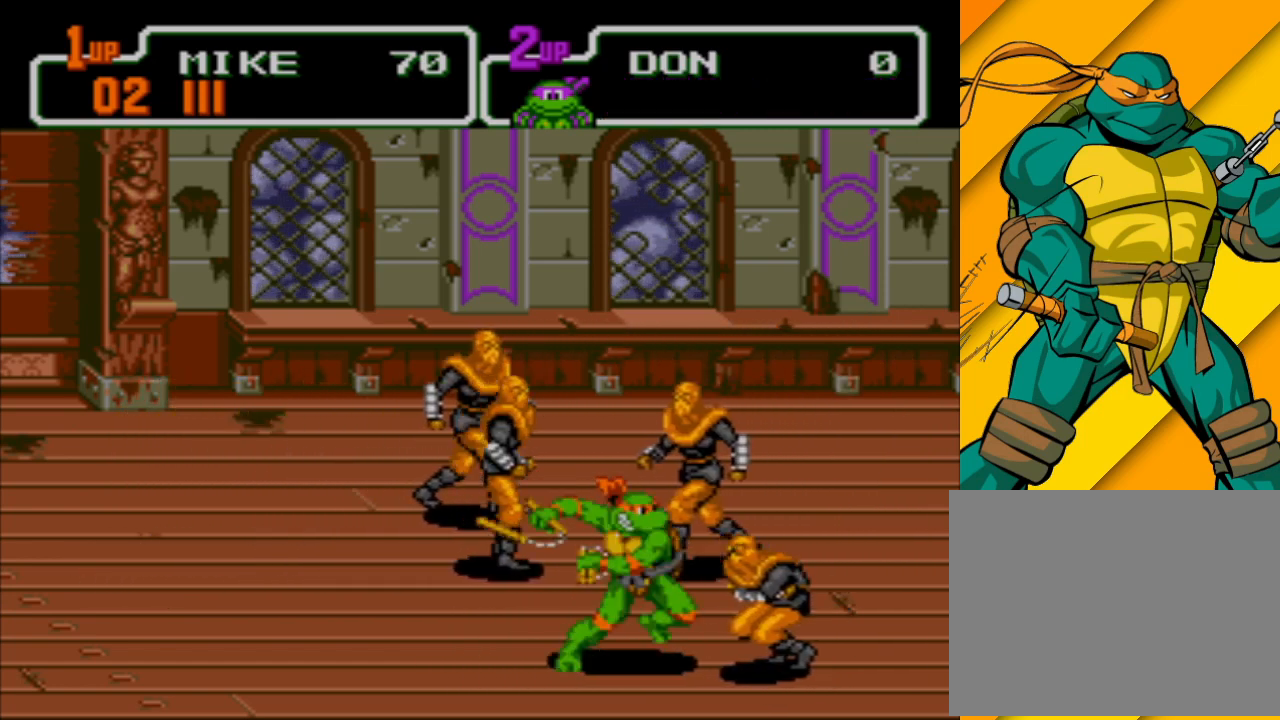
{"buttons": [], "left_stick": "right", "events": [[33, "X", "up"], [133, "X", "down"], [200, "X", "up"], [267, "X", "down"], [333, "X", "up"]]}
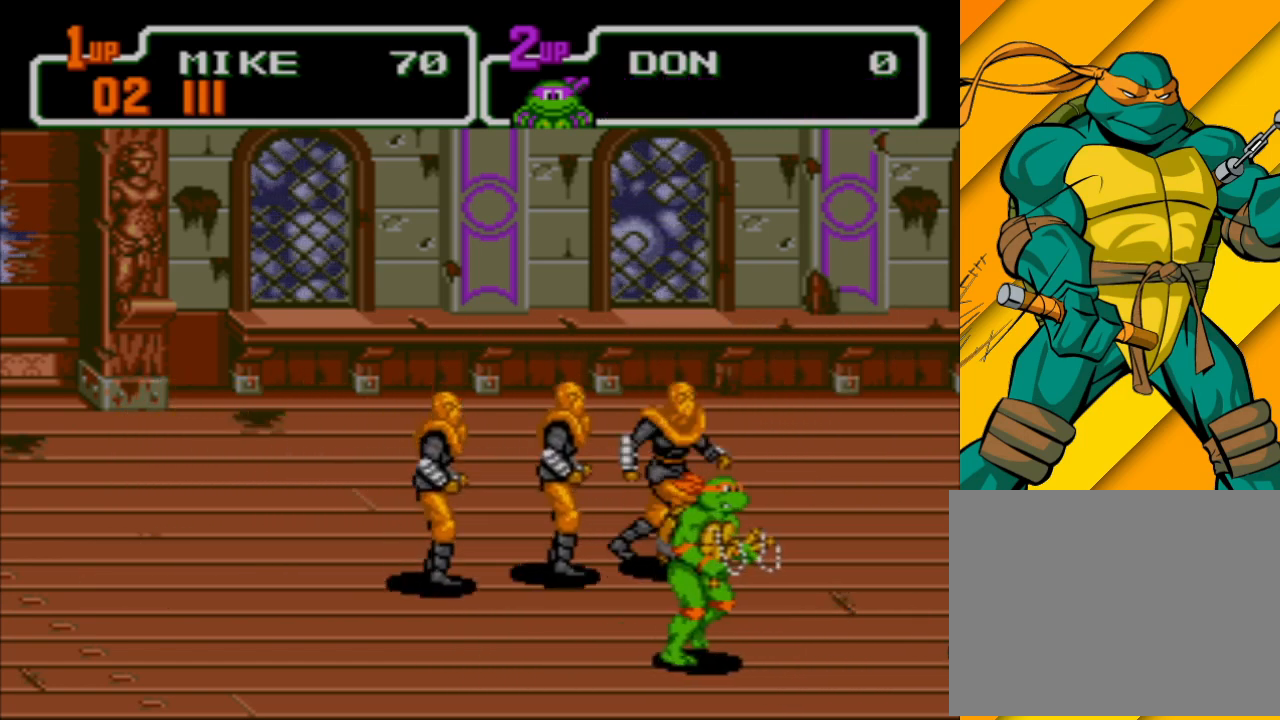
{"buttons": ["B"], "left_stick": "up-left", "events": [[133, "left_stick", "up-right"], [433, "B", "down"], [433, "left_stick", "up-left"]]}
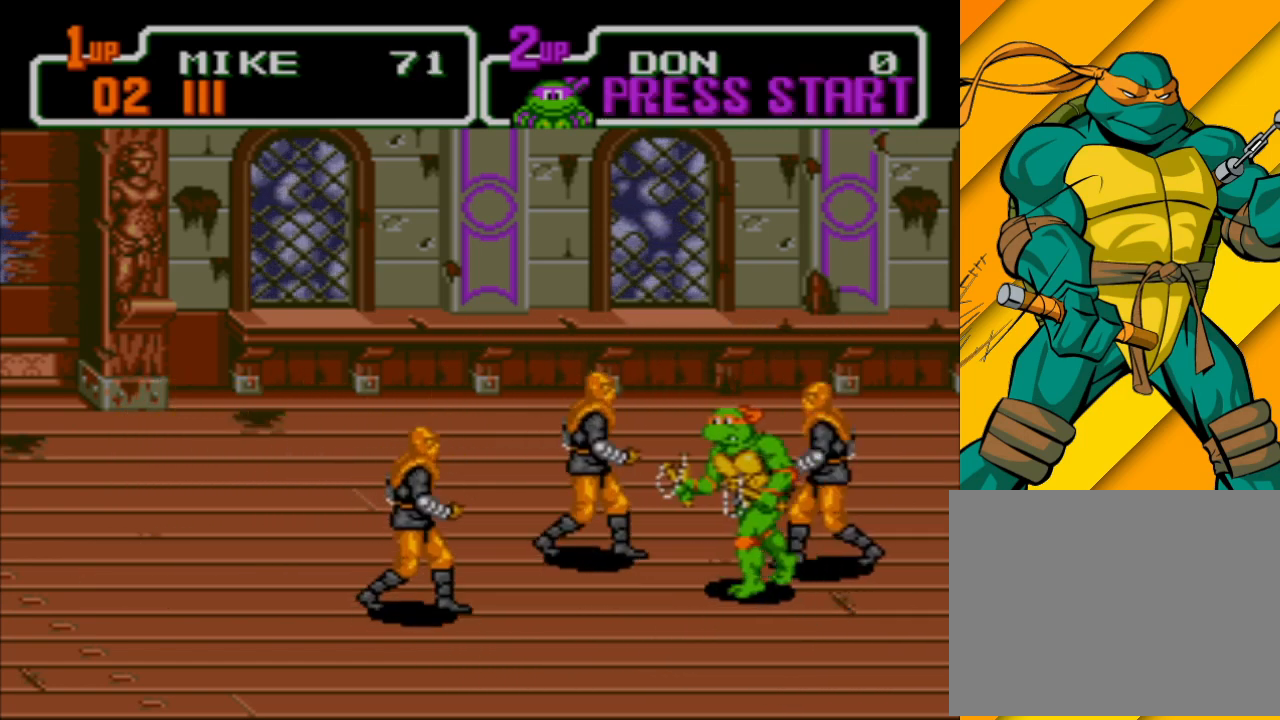
{"buttons": [], "left_stick": "left", "events": [[33, "B", "up"], [33, "left_stick", "left"], [133, "A", "down"], [167, "left_stick", "down-left"], [233, "X", "down"], [300, "A", "up"], [467, "X", "up"], [467, "left_stick", "left"]]}
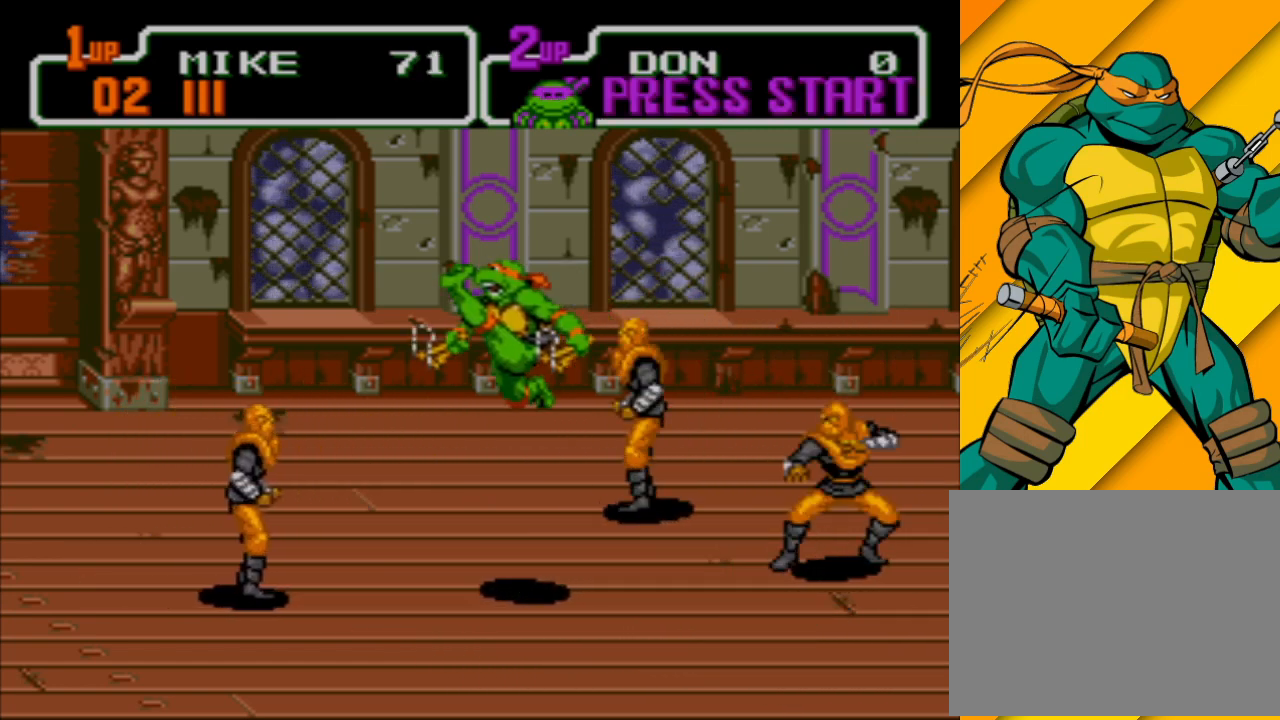
{"buttons": [], "left_stick": "up-left", "events": [[433, "left_stick", "up-left"]]}
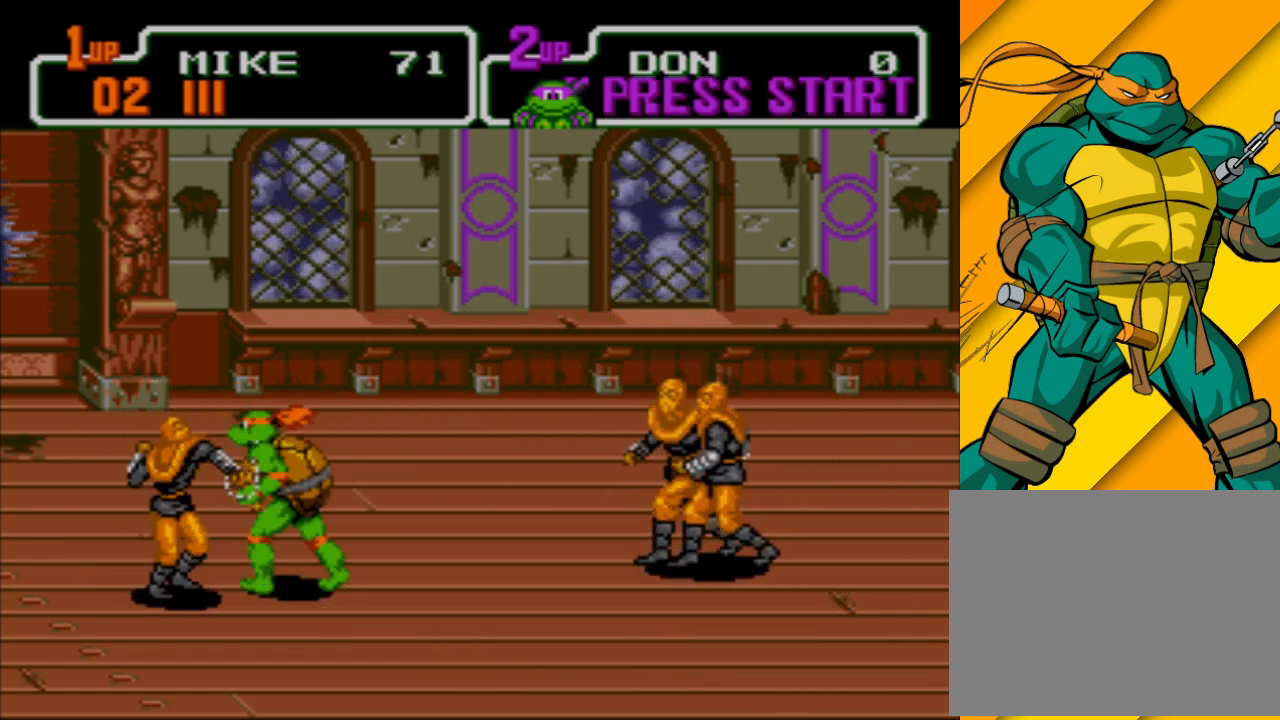
{"buttons": [], "left_stick": "down-left", "events": [[133, "A", "down"], [133, "X", "down"], [167, "left_stick", "left"], [267, "X", "up"], [333, "A", "up"], [433, "left_stick", "down-left"]]}
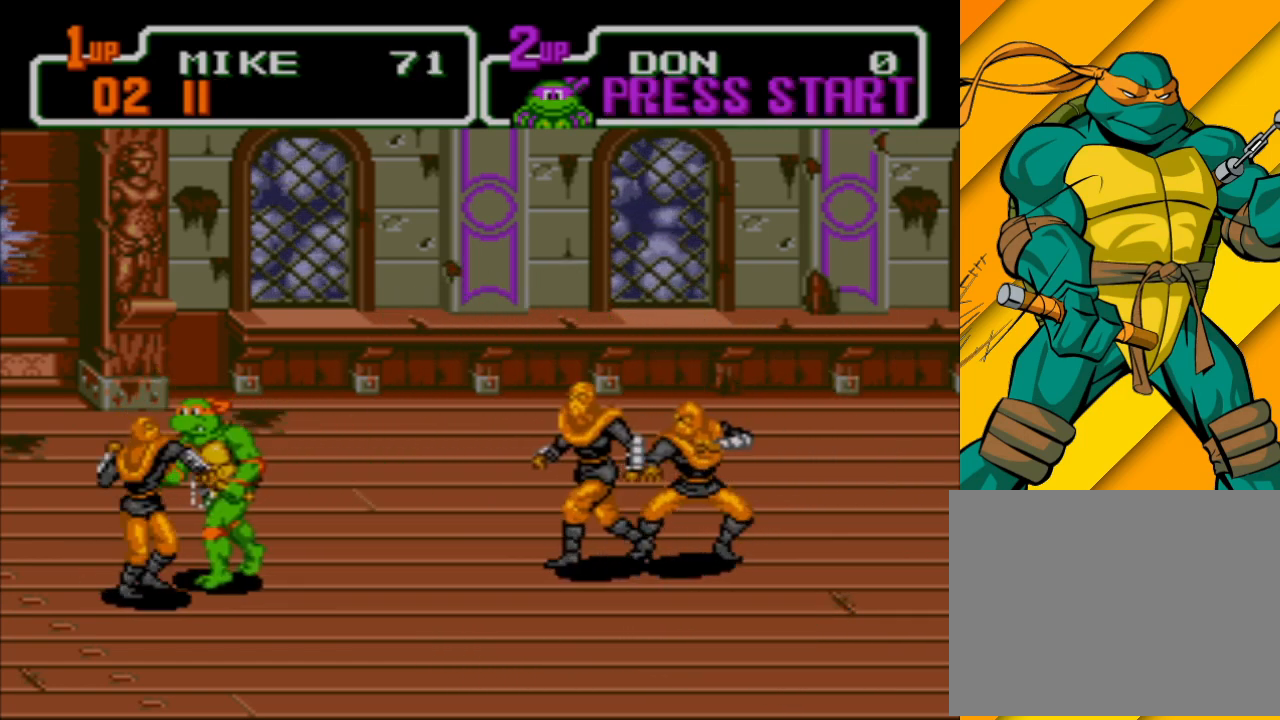
{"buttons": [], "left_stick": "left", "events": [[233, "X", "down"], [300, "left_stick", "left"], [333, "X", "up"]]}
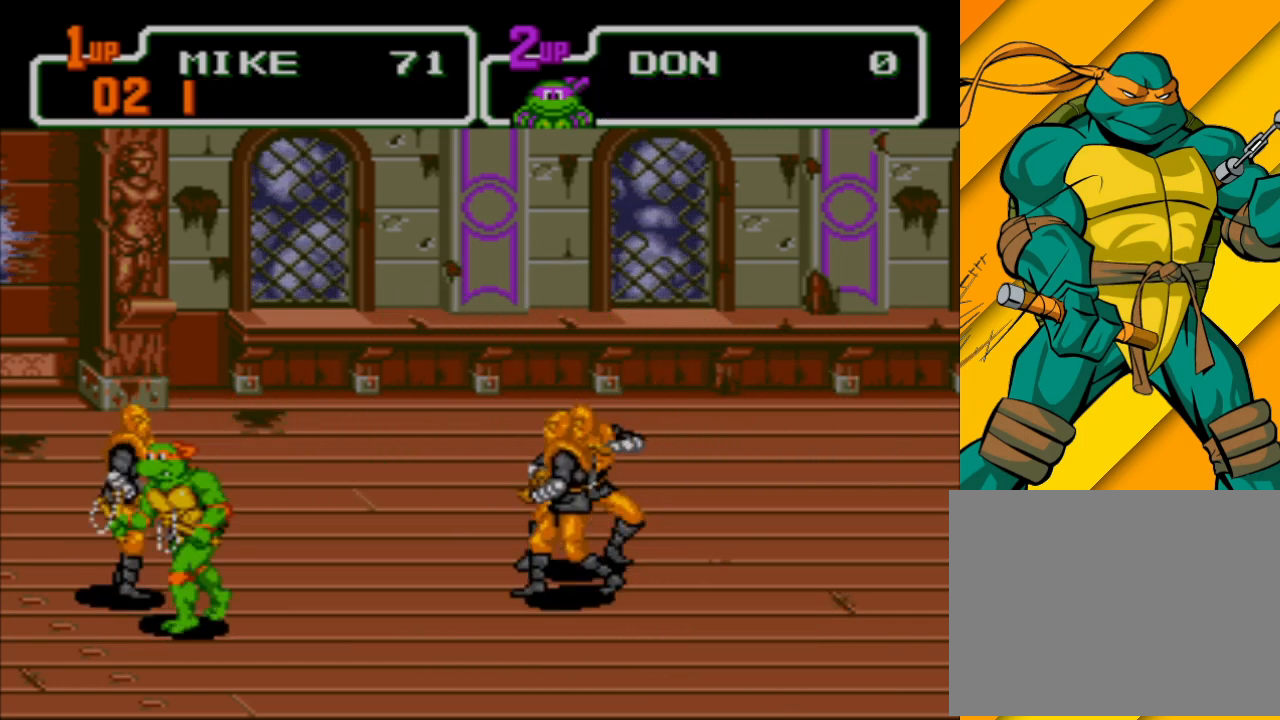
{"buttons": ["X"], "left_stick": "up-left", "events": [[67, "left_stick", "up-left"], [133, "X", "down"], [267, "X", "up"], [333, "X", "down"], [400, "X", "up"], [467, "X", "down"]]}